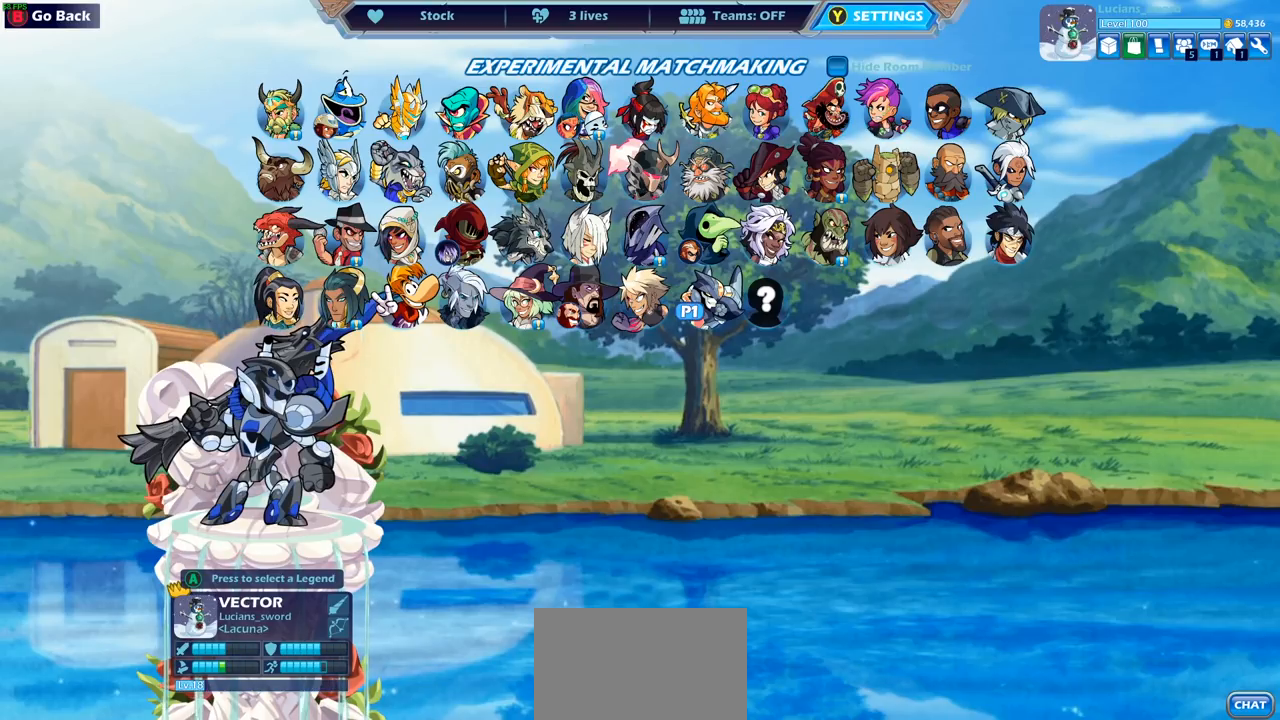
Gameplay with a controller (PlayStation layout); each line is a JSON object with the inputs held at the frame after it. "events" lists button and stick changes between this image and that frame as [ms after this image, input, new state], when the widget could be followed in between.
{"buttons": [], "left_stick": "center", "right_stick": "center", "events": []}
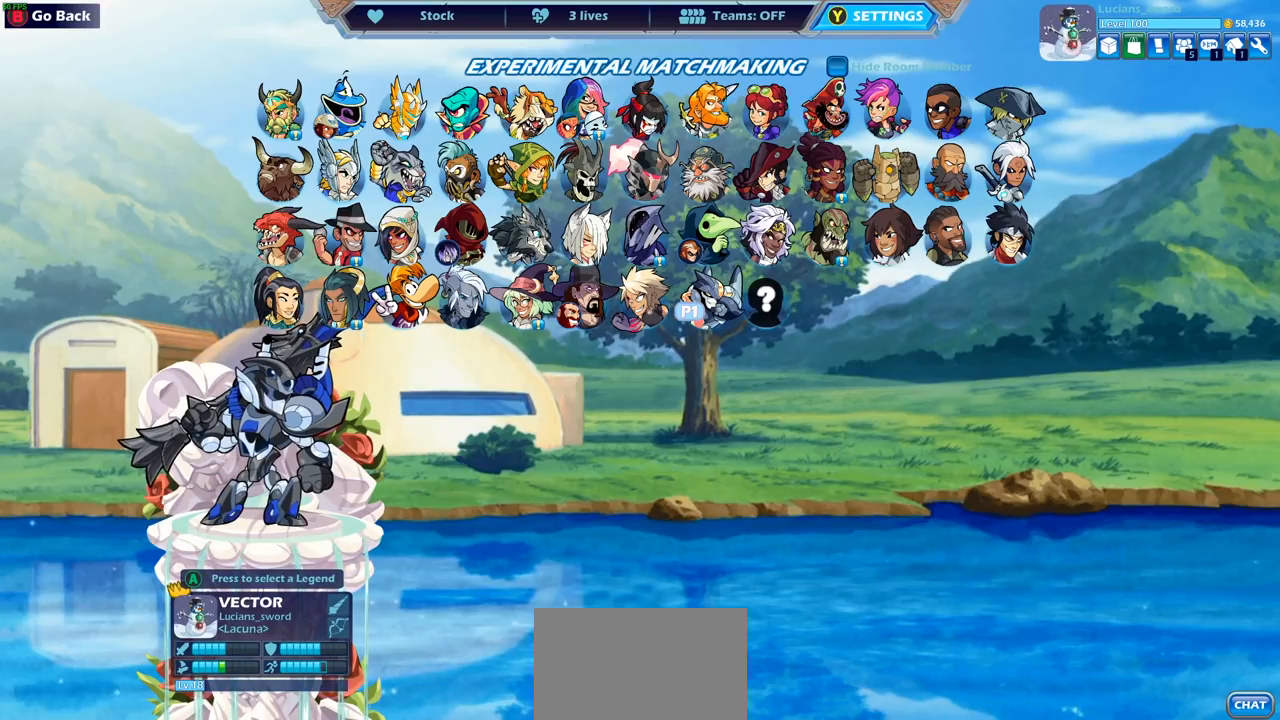
{"buttons": [], "left_stick": "center", "right_stick": "center", "events": [[133, "DPAD_LEFT", "down"], [250, "DPAD_LEFT", "up"]]}
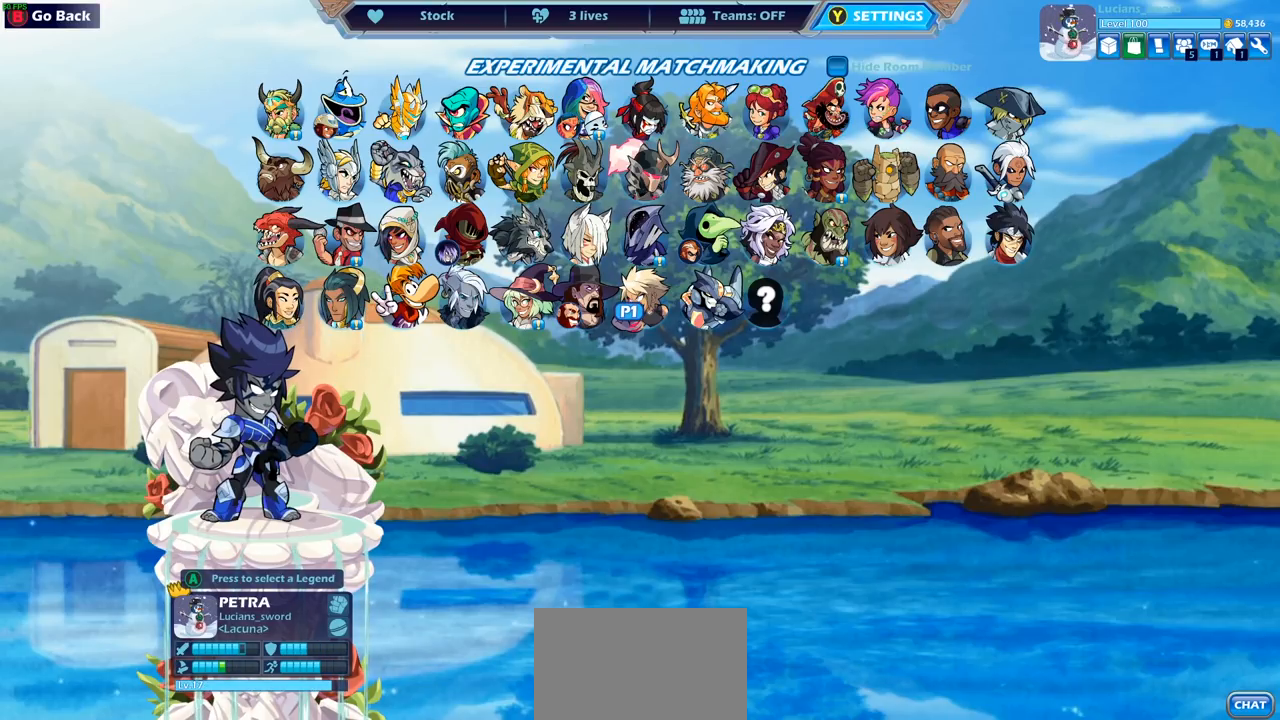
{"buttons": [], "left_stick": "center", "right_stick": "center", "events": [[267, "DPAD_LEFT", "down"], [383, "DPAD_LEFT", "up"]]}
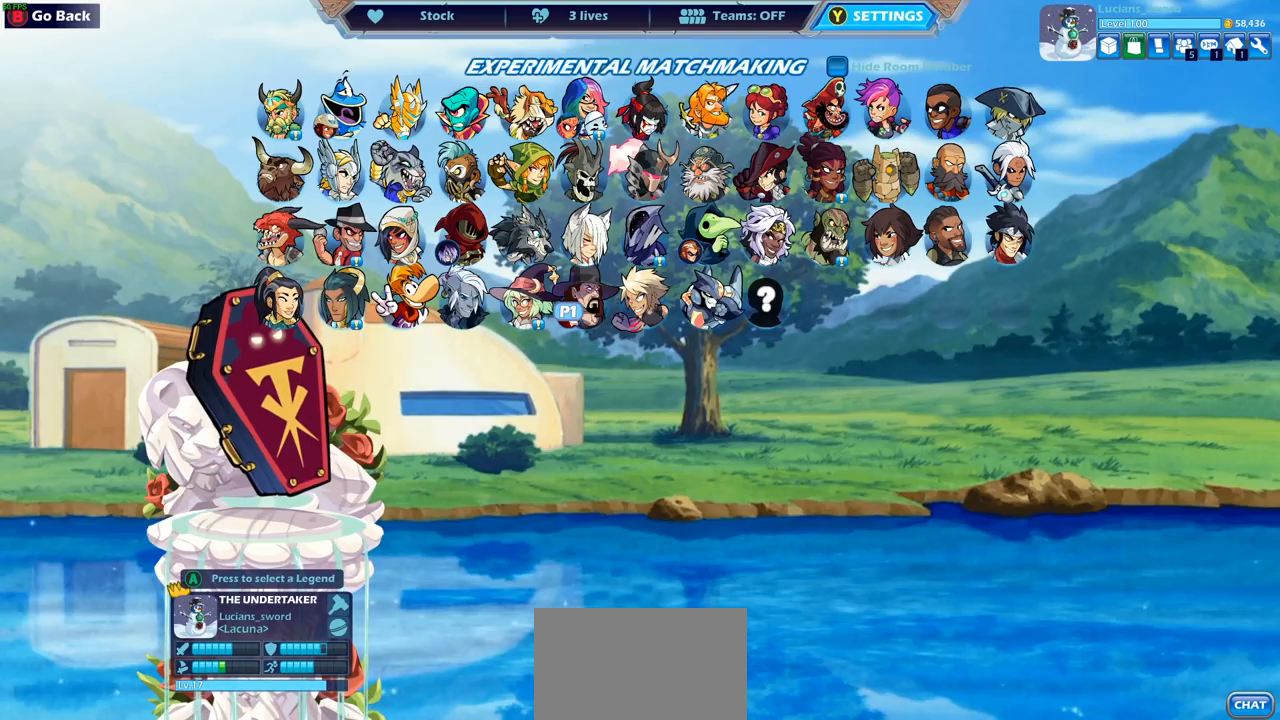
{"buttons": [], "left_stick": "center", "right_stick": "center", "events": []}
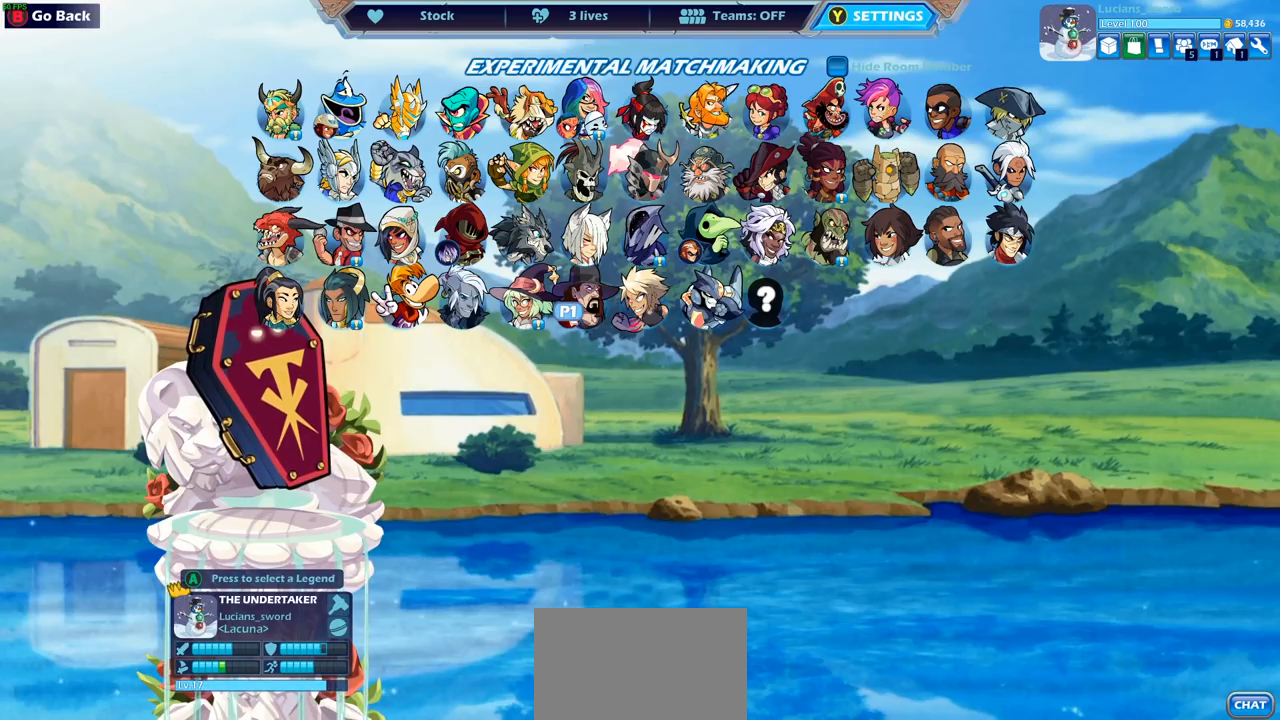
{"buttons": [], "left_stick": "center", "right_stick": "center", "events": [[317, "DPAD_LEFT", "down"], [383, "DPAD_LEFT", "up"]]}
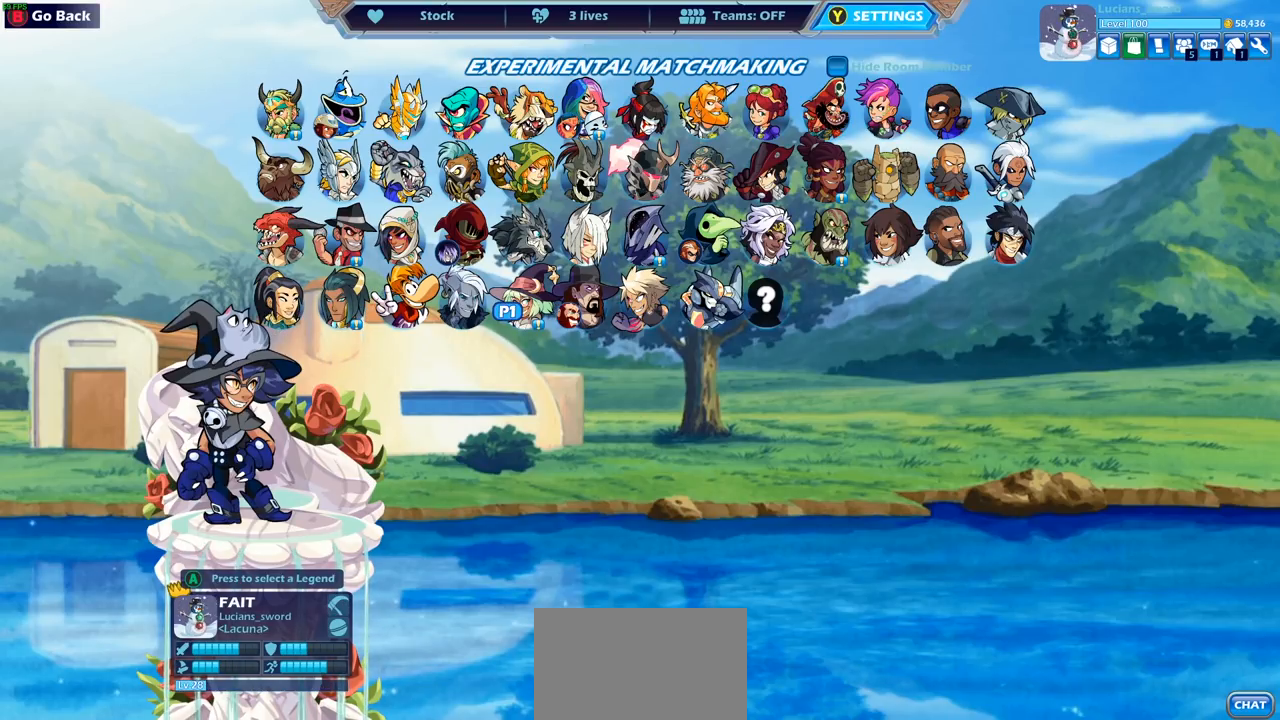
{"buttons": [], "left_stick": "center", "right_stick": "center", "events": []}
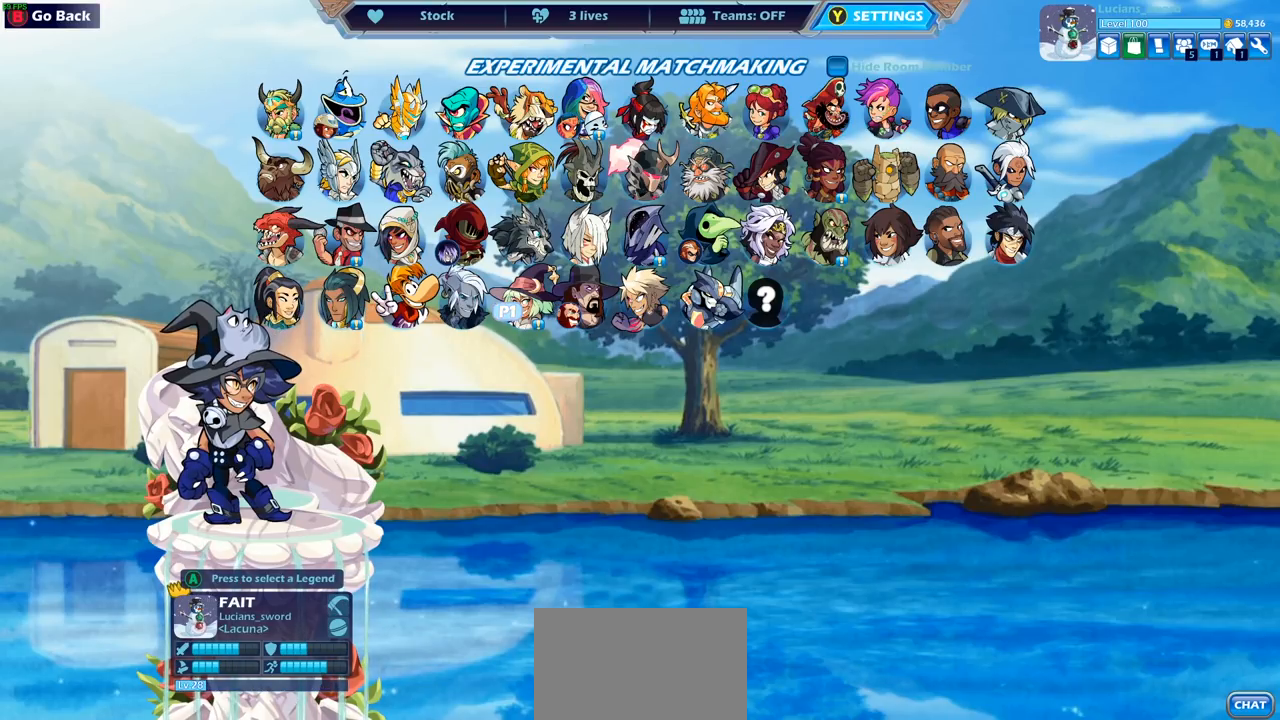
{"buttons": [], "left_stick": "center", "right_stick": "center", "events": [[200, "DPAD_LEFT", "down"], [333, "DPAD_LEFT", "up"]]}
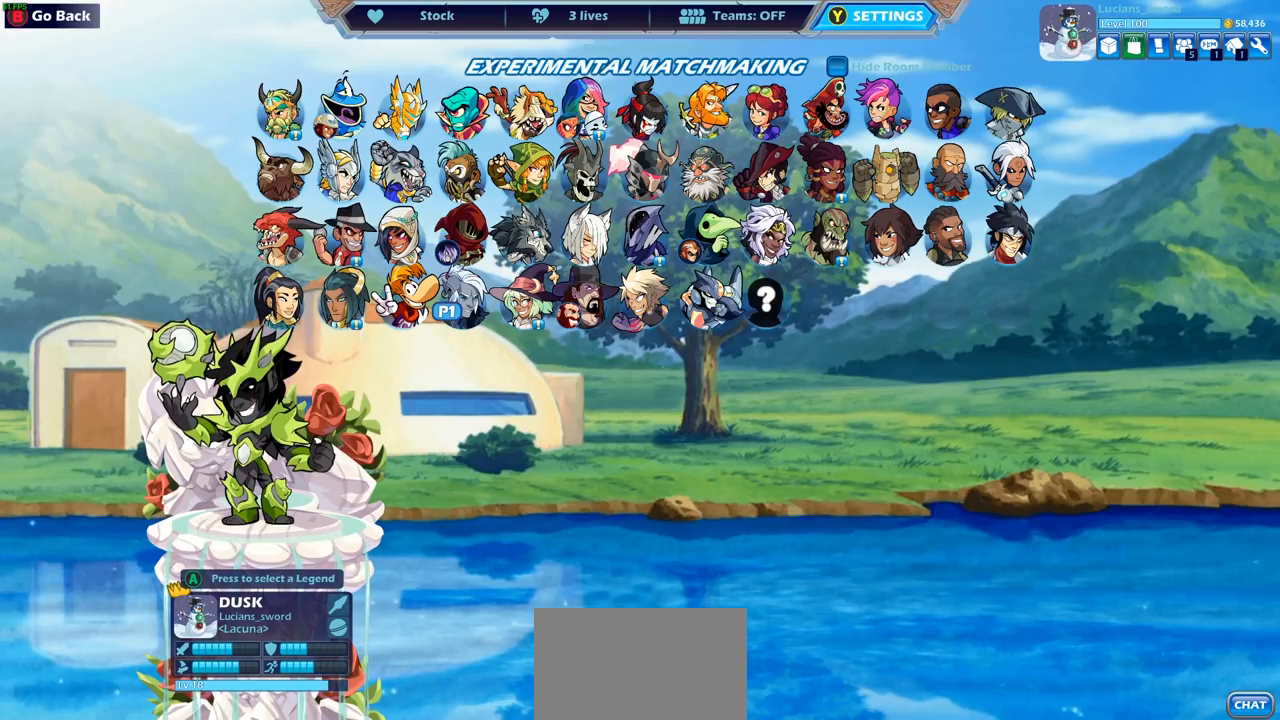
{"buttons": [], "left_stick": "center", "right_stick": "center", "events": []}
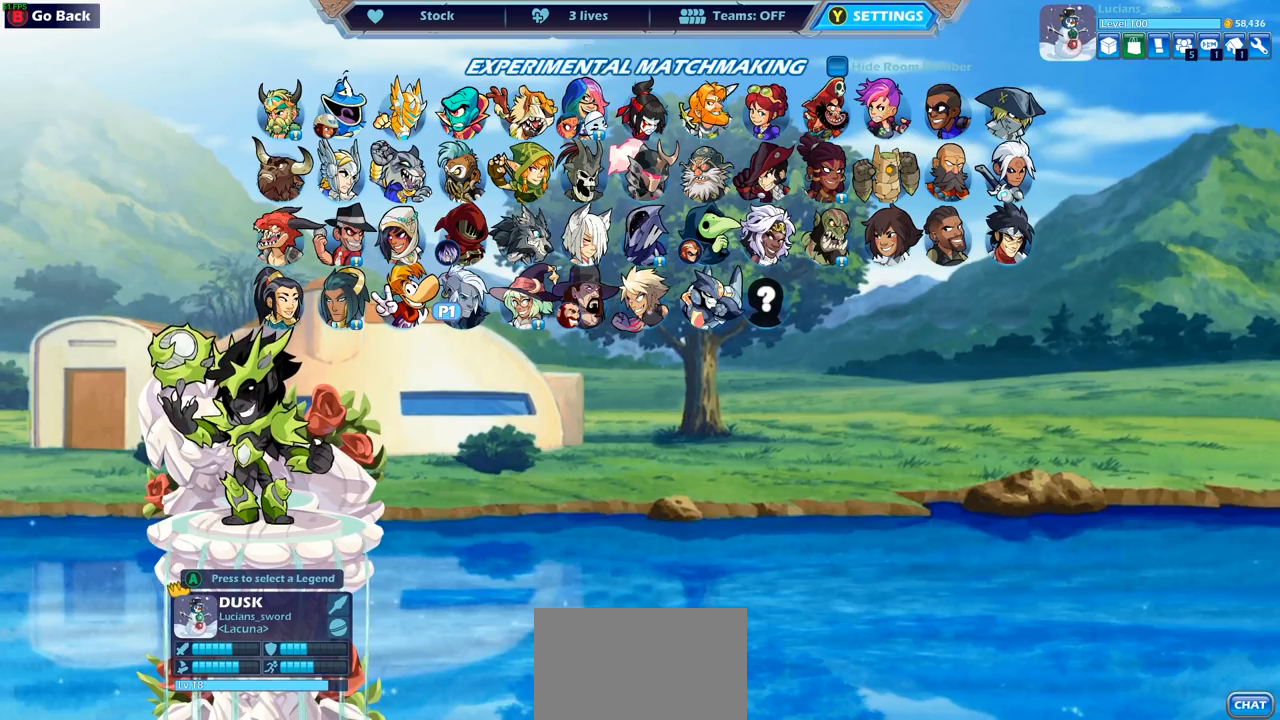
{"buttons": [], "left_stick": "center", "right_stick": "center", "events": [[217, "DPAD_LEFT", "down"], [317, "DPAD_LEFT", "up"]]}
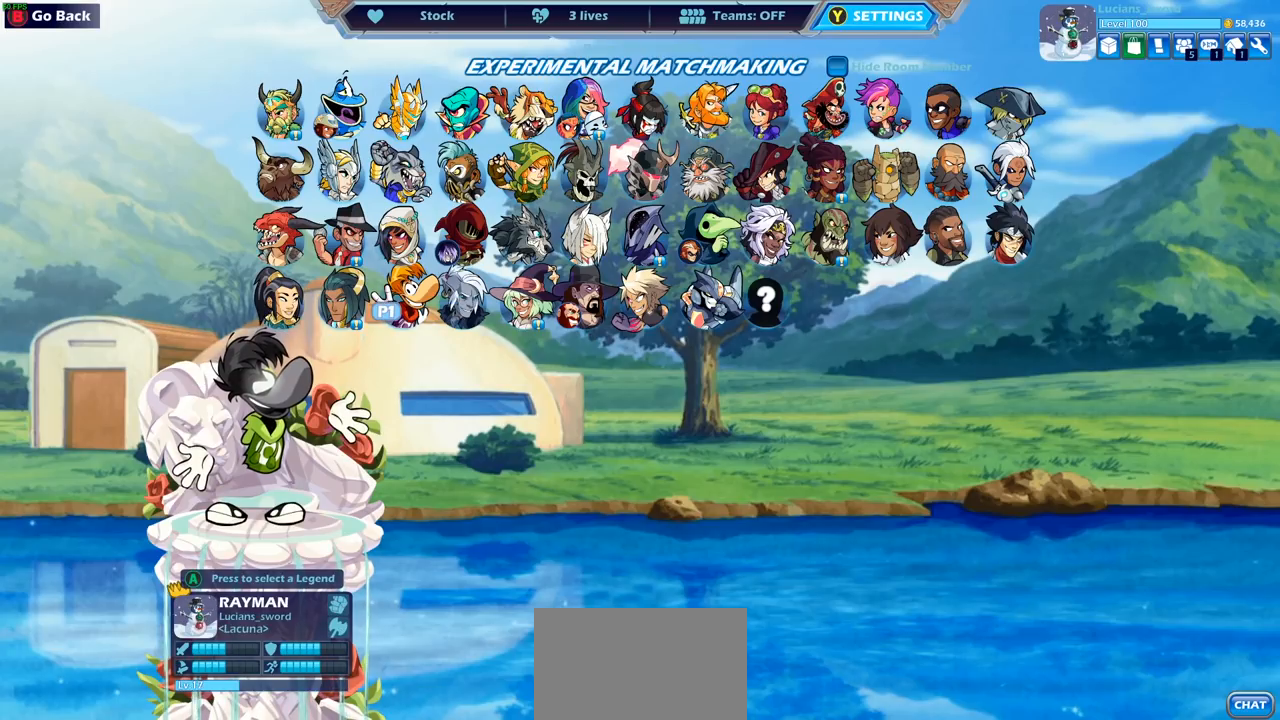
{"buttons": [], "left_stick": "center", "right_stick": "center", "events": []}
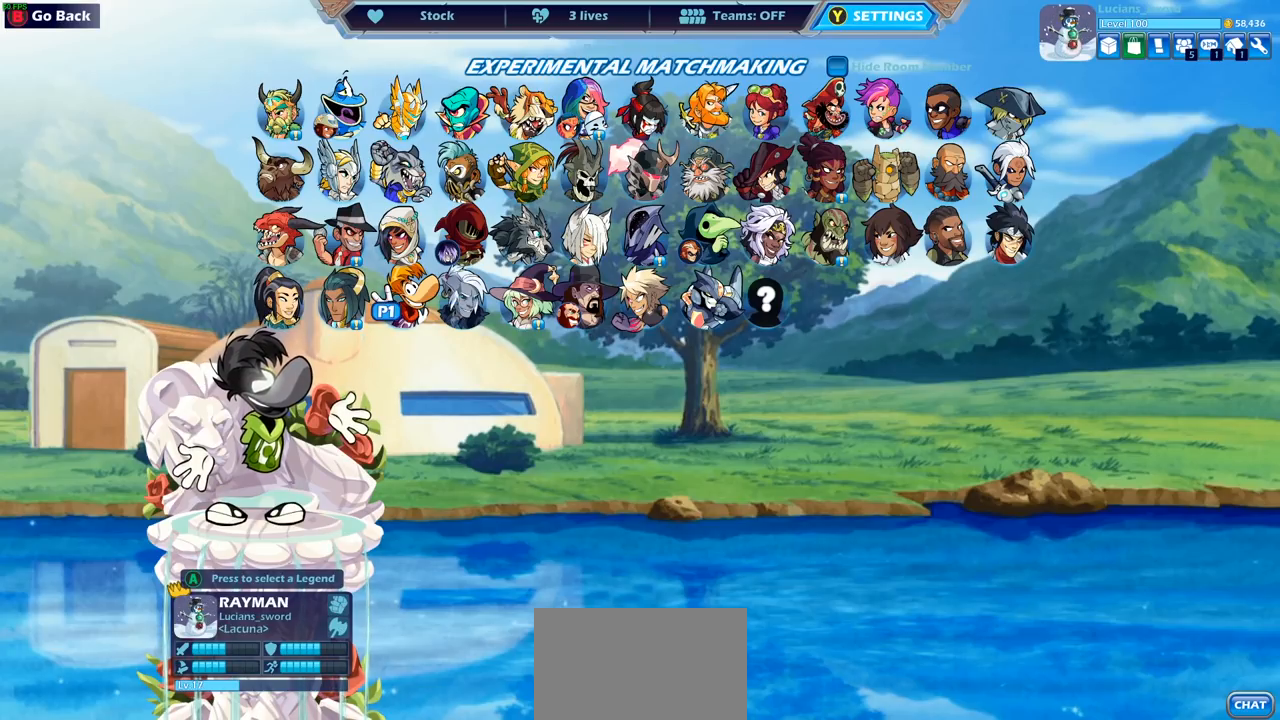
{"buttons": [], "left_stick": "center", "right_stick": "center", "events": [[117, "DPAD_LEFT", "down"], [217, "DPAD_LEFT", "up"]]}
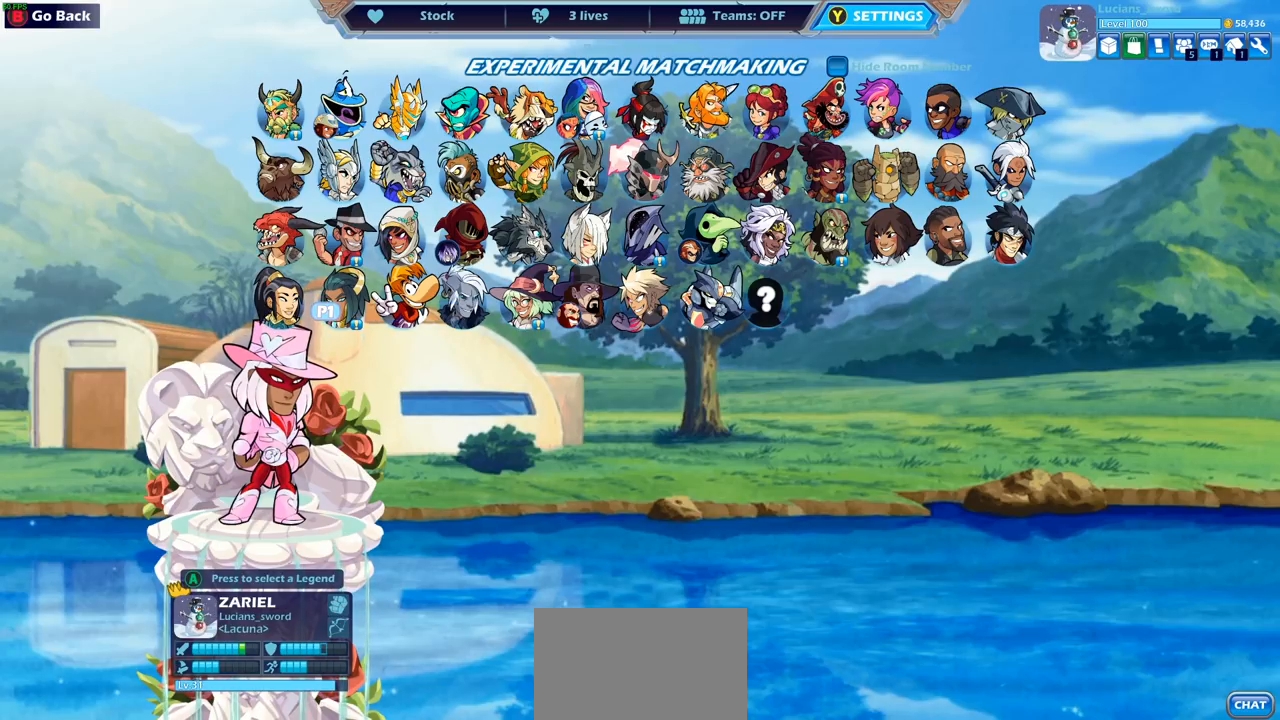
{"buttons": ["DPAD_LEFT"], "left_stick": "center", "right_stick": "center", "events": [[500, "DPAD_LEFT", "down"]]}
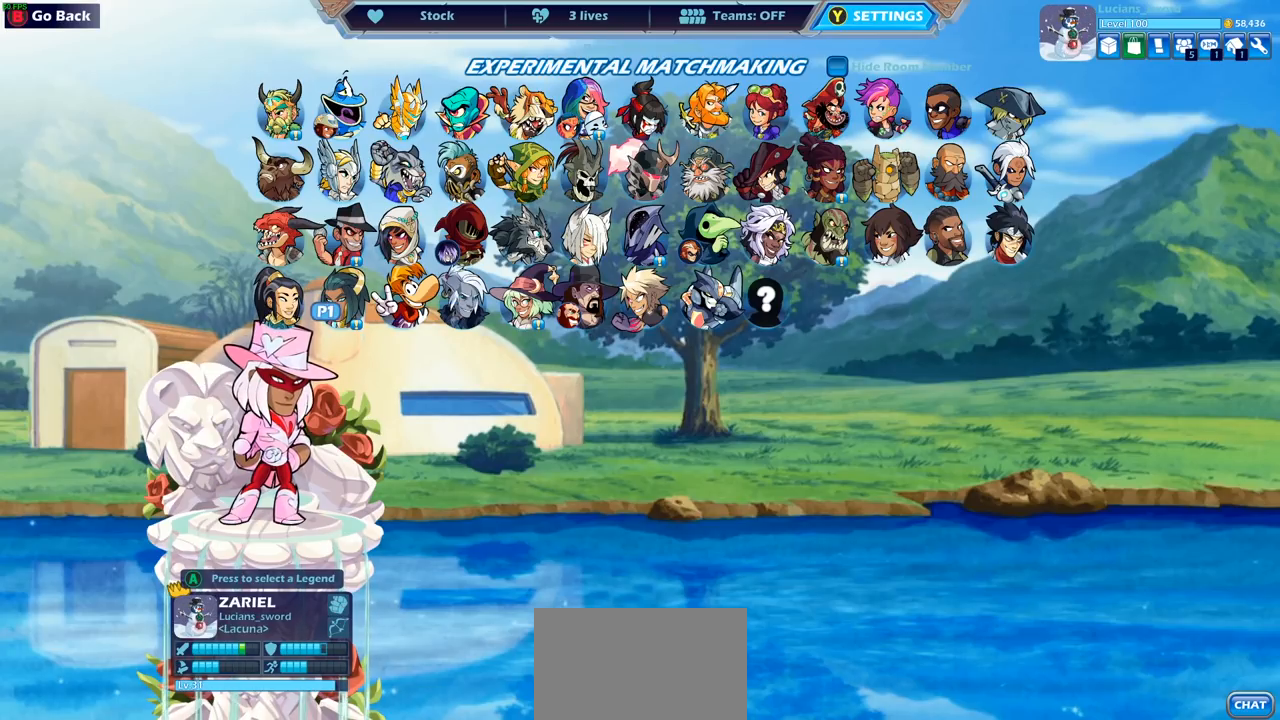
{"buttons": [], "left_stick": "center", "right_stick": "center", "events": [[100, "DPAD_LEFT", "up"]]}
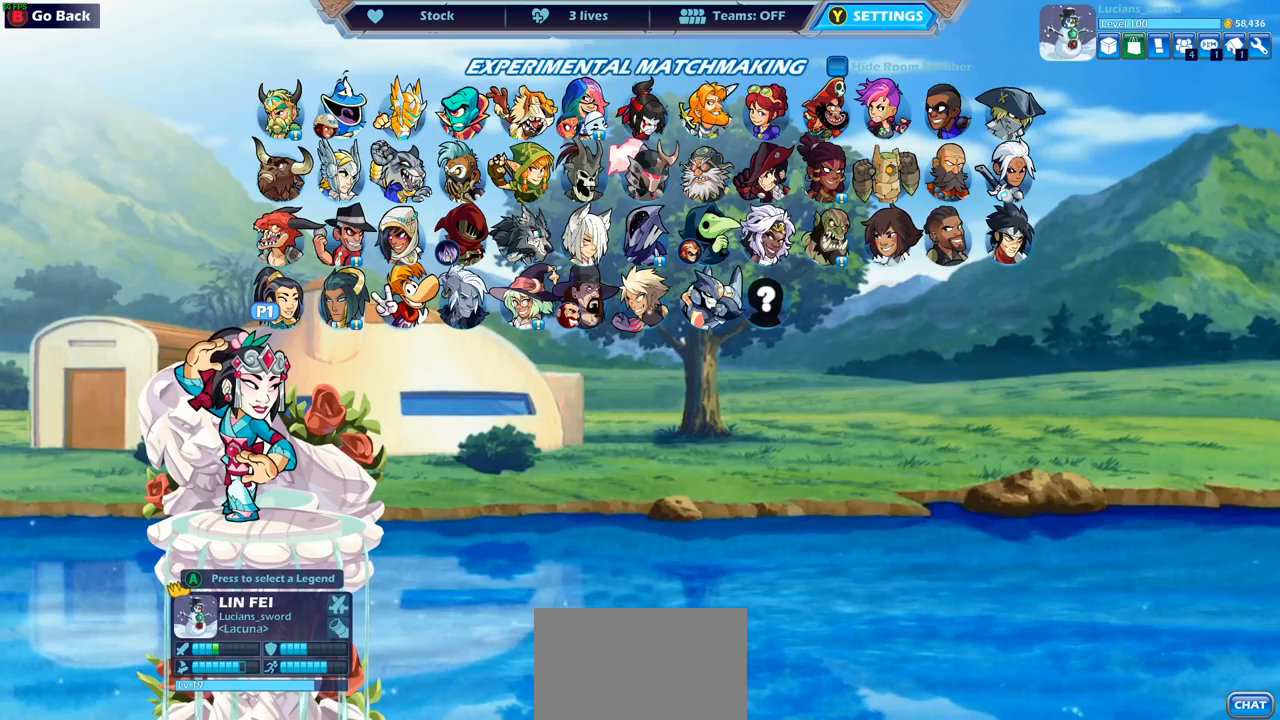
{"buttons": [], "left_stick": "center", "right_stick": "center", "events": []}
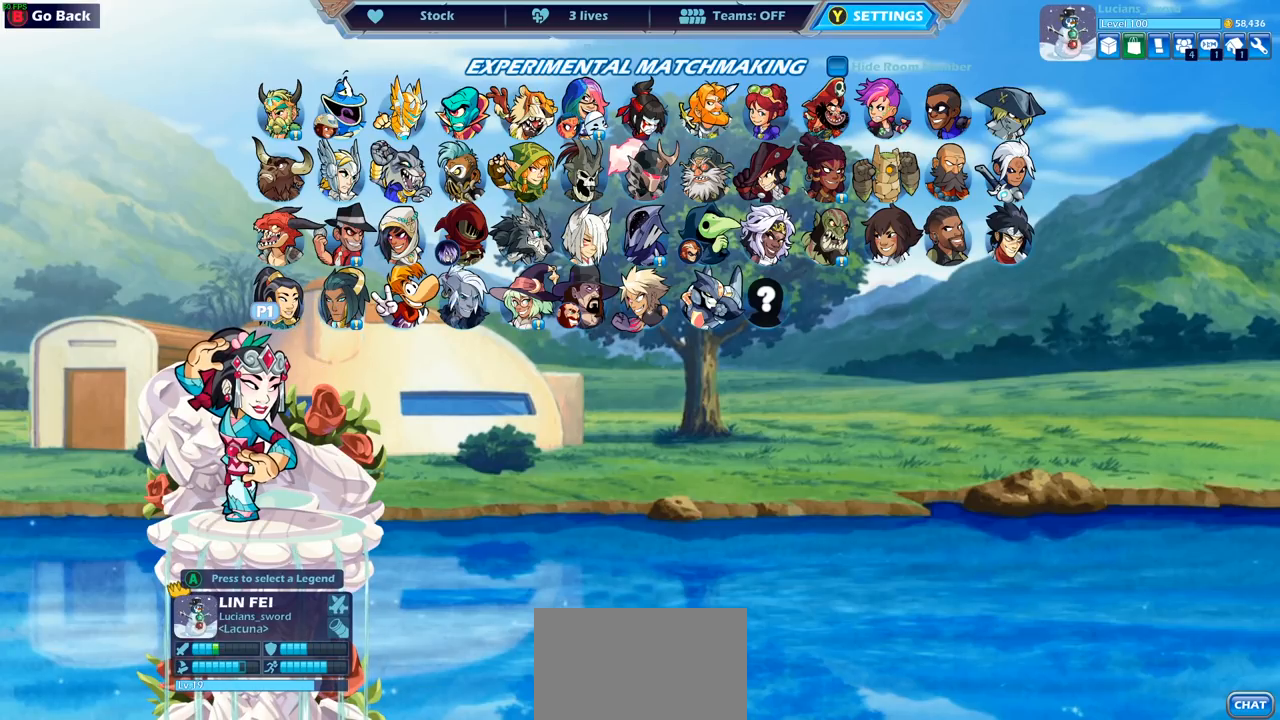
{"buttons": [], "left_stick": "center", "right_stick": "center", "events": []}
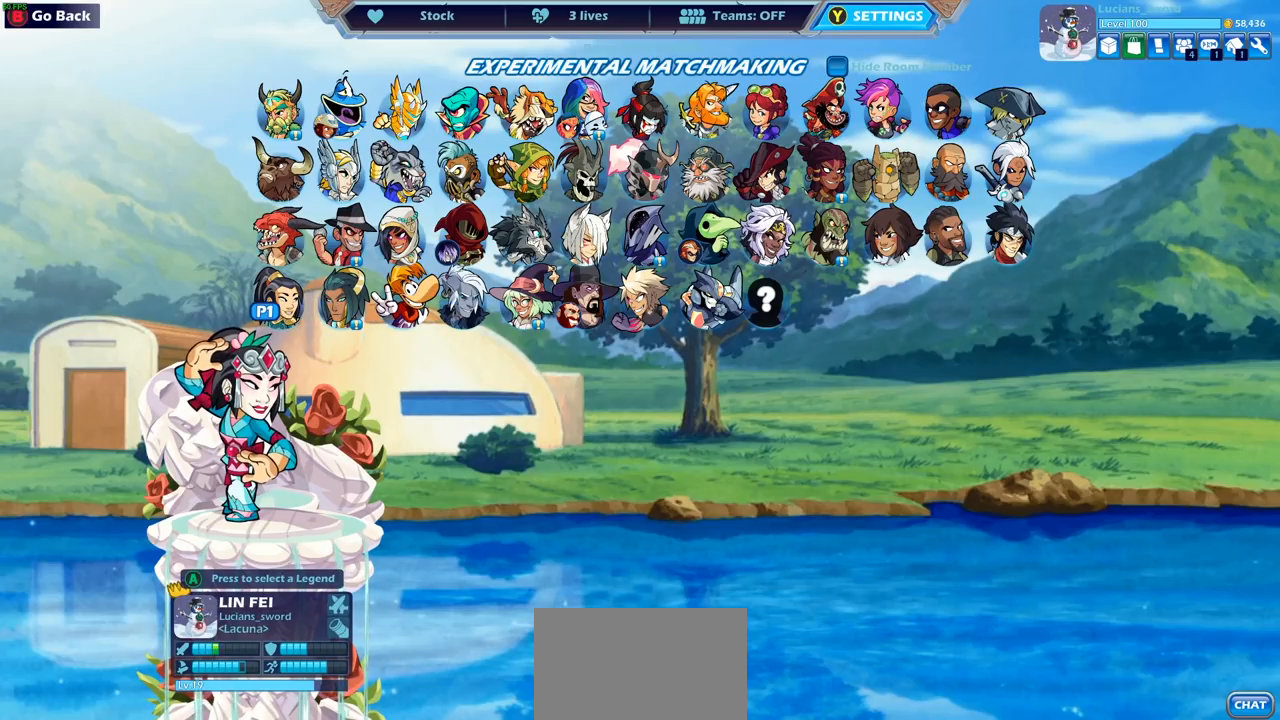
{"buttons": [], "left_stick": "center", "right_stick": "center", "events": []}
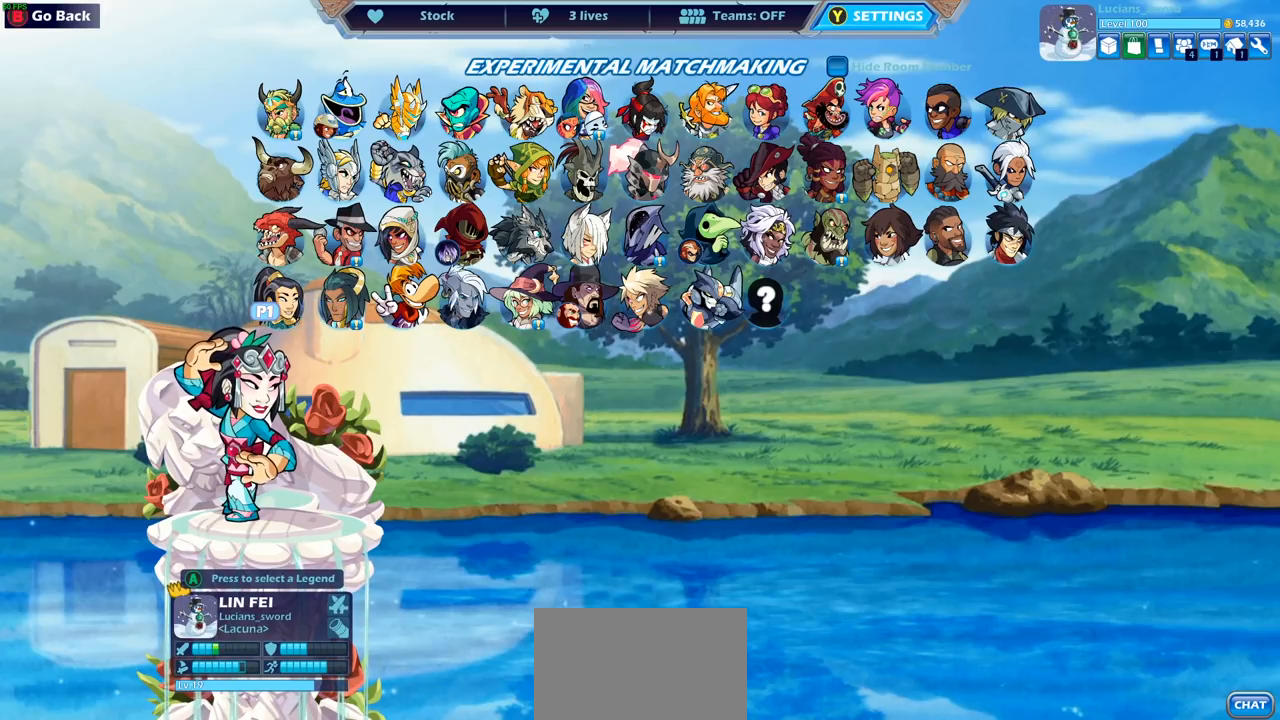
{"buttons": [], "left_stick": "center", "right_stick": "center", "events": [[50, "DPAD_UP", "down"], [183, "DPAD_UP", "up"], [300, "DPAD_RIGHT", "down"], [400, "DPAD_RIGHT", "up"]]}
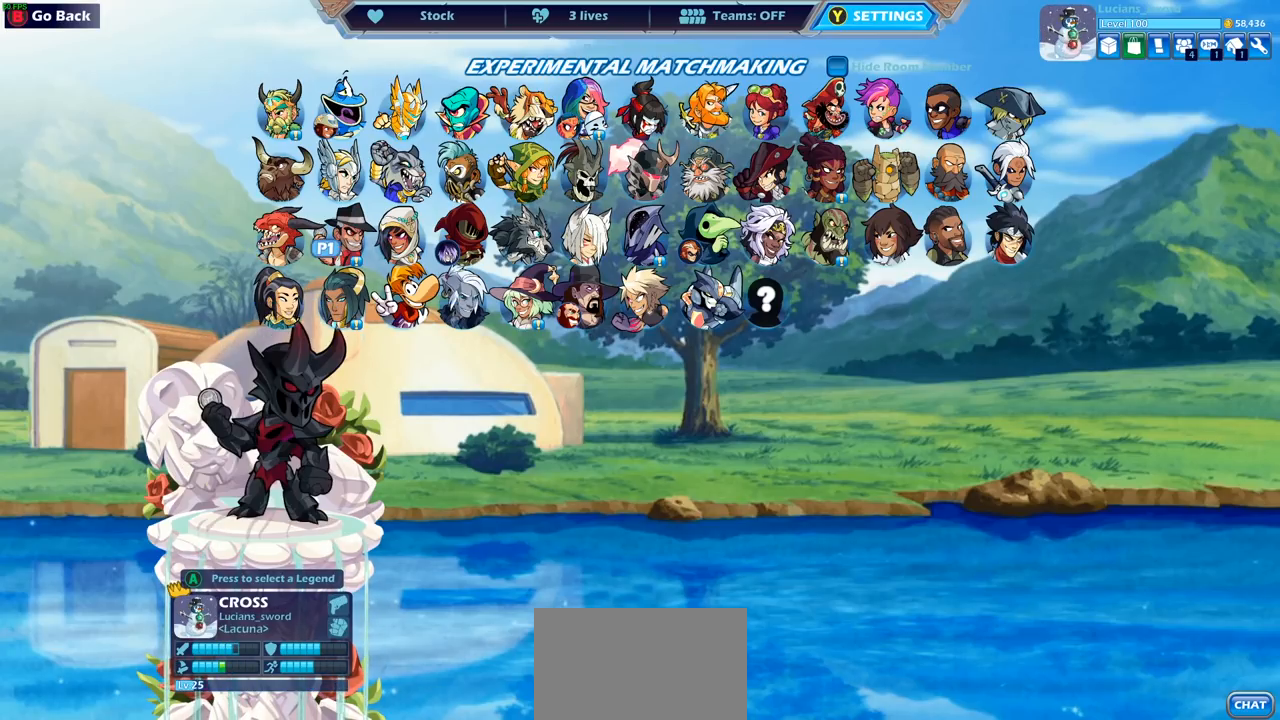
{"buttons": [], "left_stick": "center", "right_stick": "center", "events": [[17, "DPAD_RIGHT", "down"], [100, "DPAD_RIGHT", "up"], [200, "DPAD_RIGHT", "down"], [250, "DPAD_RIGHT", "up"], [367, "DPAD_UP", "down"], [467, "DPAD_UP", "up"]]}
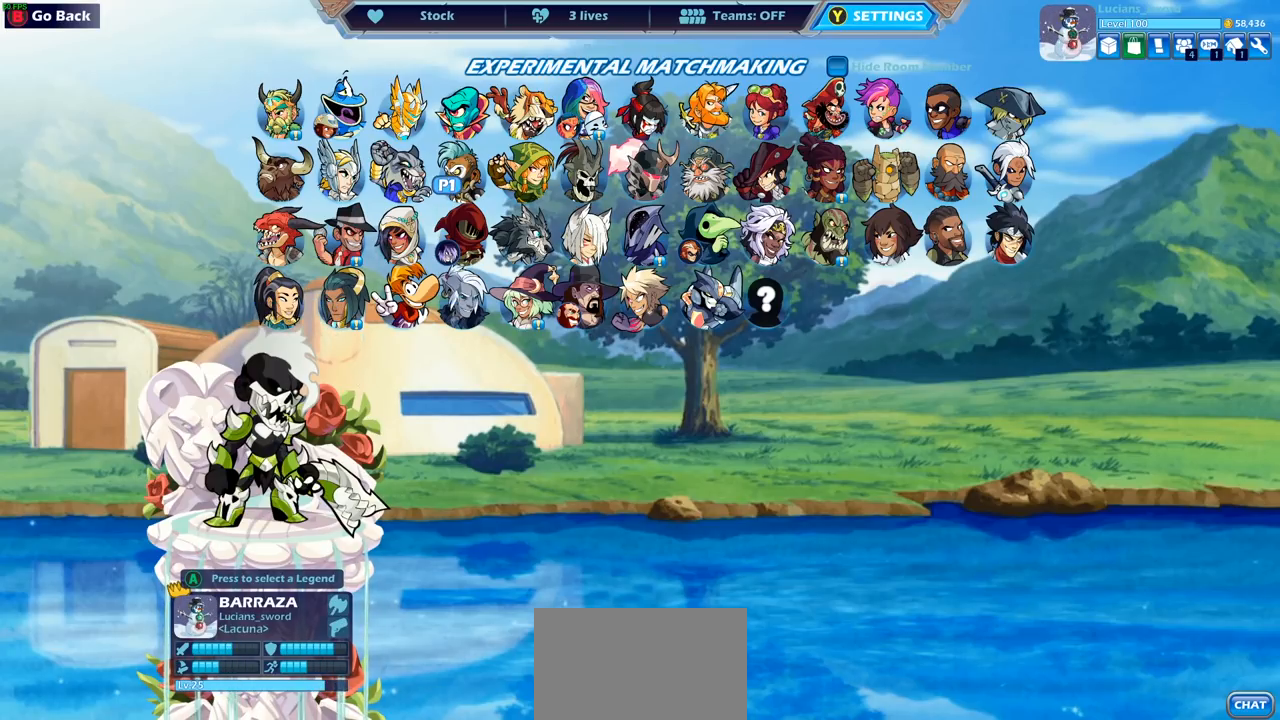
{"buttons": [], "left_stick": "center", "right_stick": "center", "events": []}
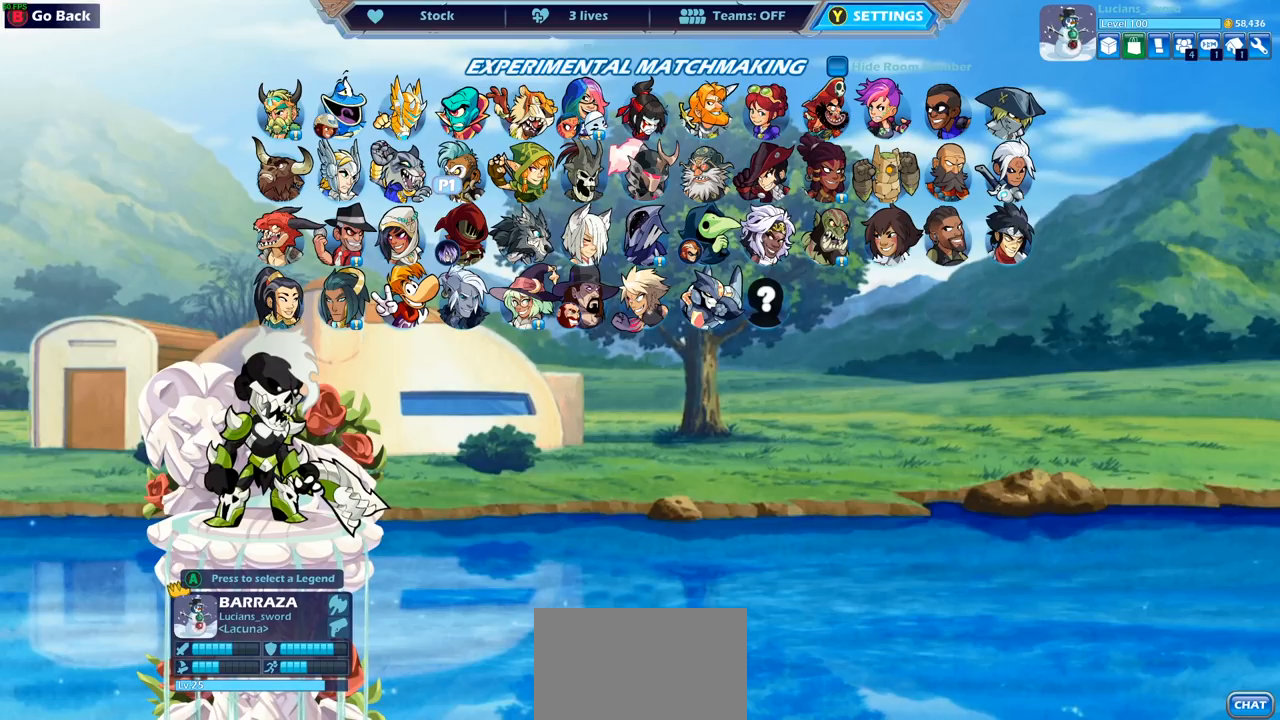
{"buttons": [], "left_stick": "center", "right_stick": "center", "events": []}
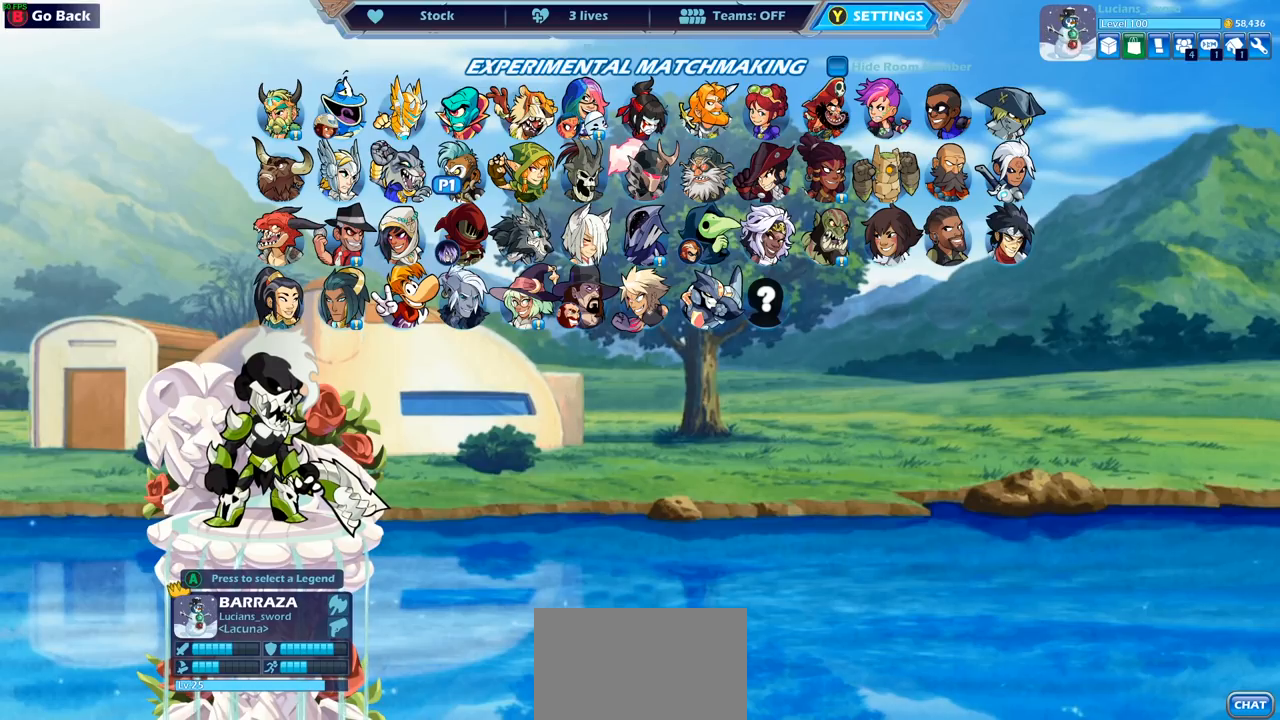
{"buttons": [], "left_stick": "center", "right_stick": "center", "events": [[100, "DPAD_UP", "down"], [217, "DPAD_UP", "up"], [367, "DPAD_RIGHT", "down"], [467, "DPAD_RIGHT", "up"]]}
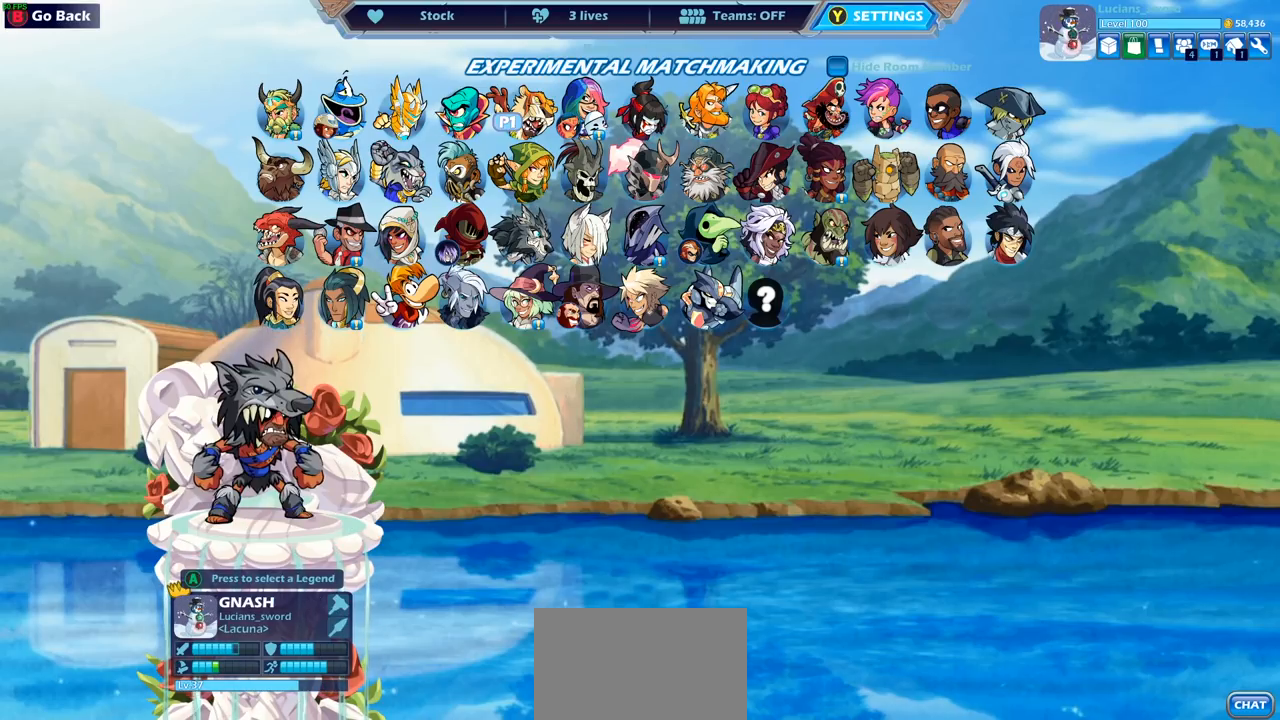
{"buttons": [], "left_stick": "center", "right_stick": "center", "events": [[50, "DPAD_RIGHT", "down"], [150, "DPAD_RIGHT", "up"]]}
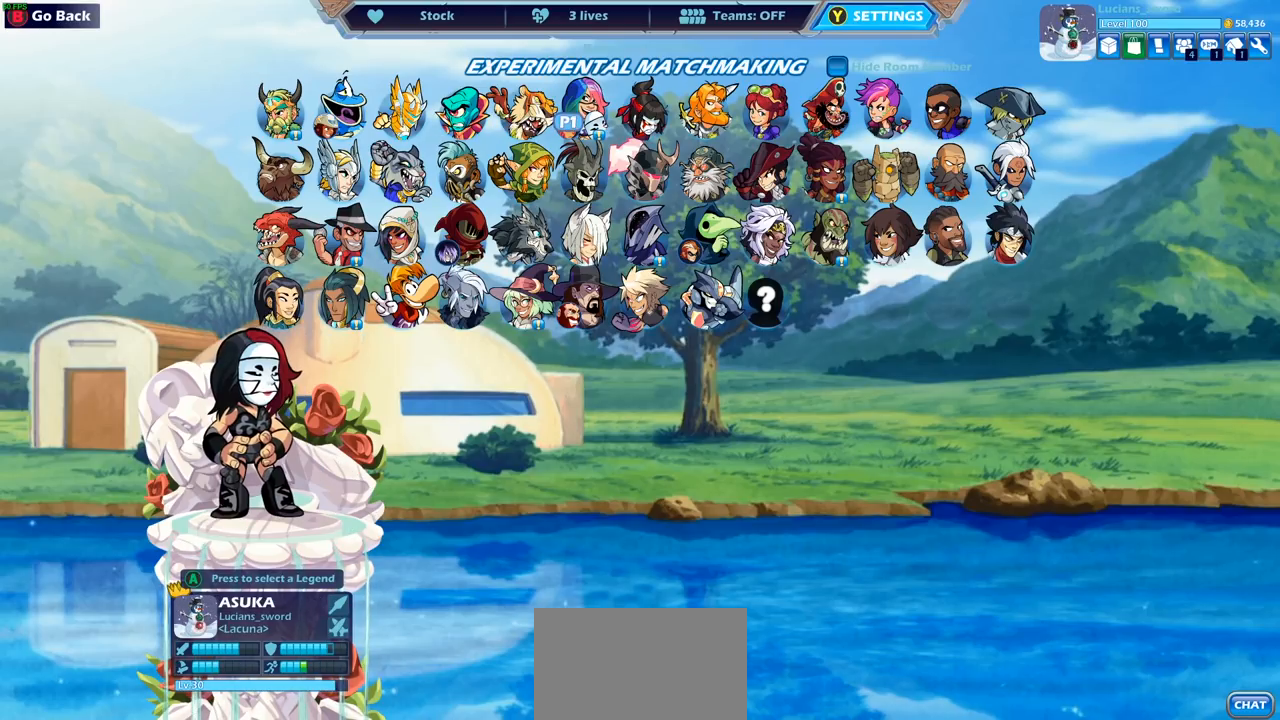
{"buttons": [], "left_stick": "center", "right_stick": "center", "events": [[83, "DPAD_RIGHT", "down"], [167, "DPAD_RIGHT", "up"]]}
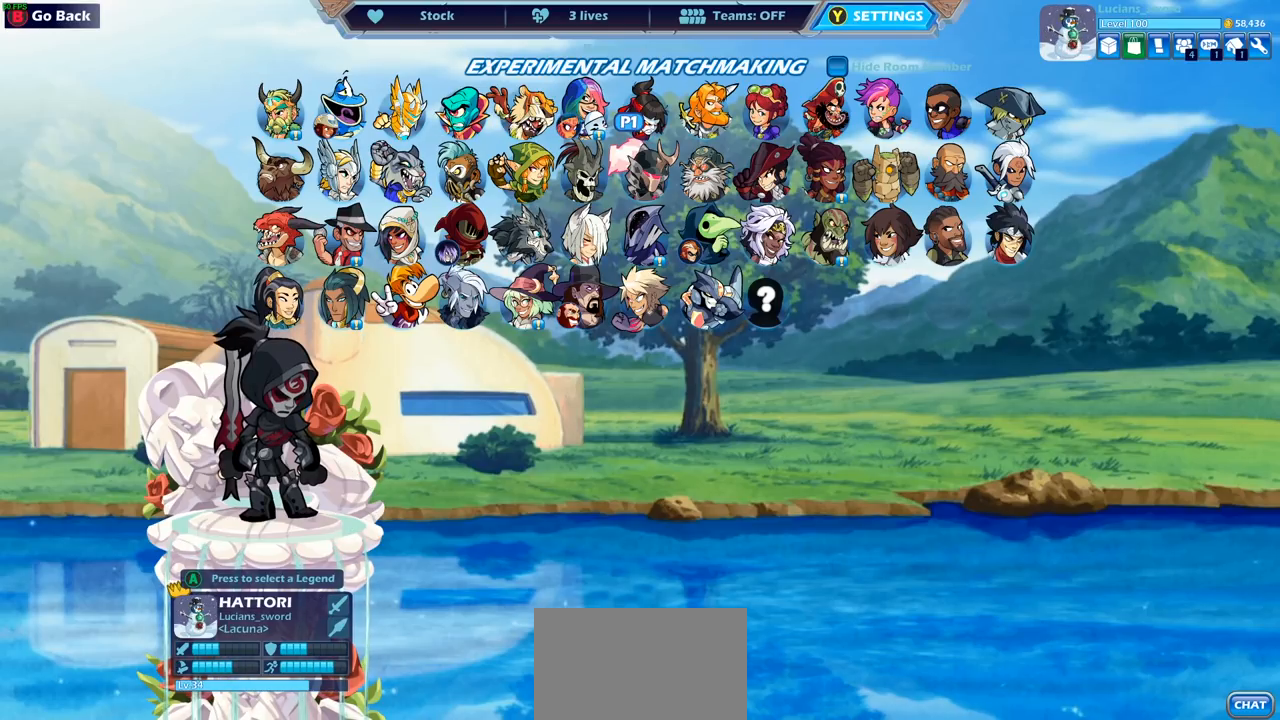
{"buttons": ["DPAD_RIGHT"], "left_stick": "center", "right_stick": "center", "events": [[483, "DPAD_RIGHT", "down"]]}